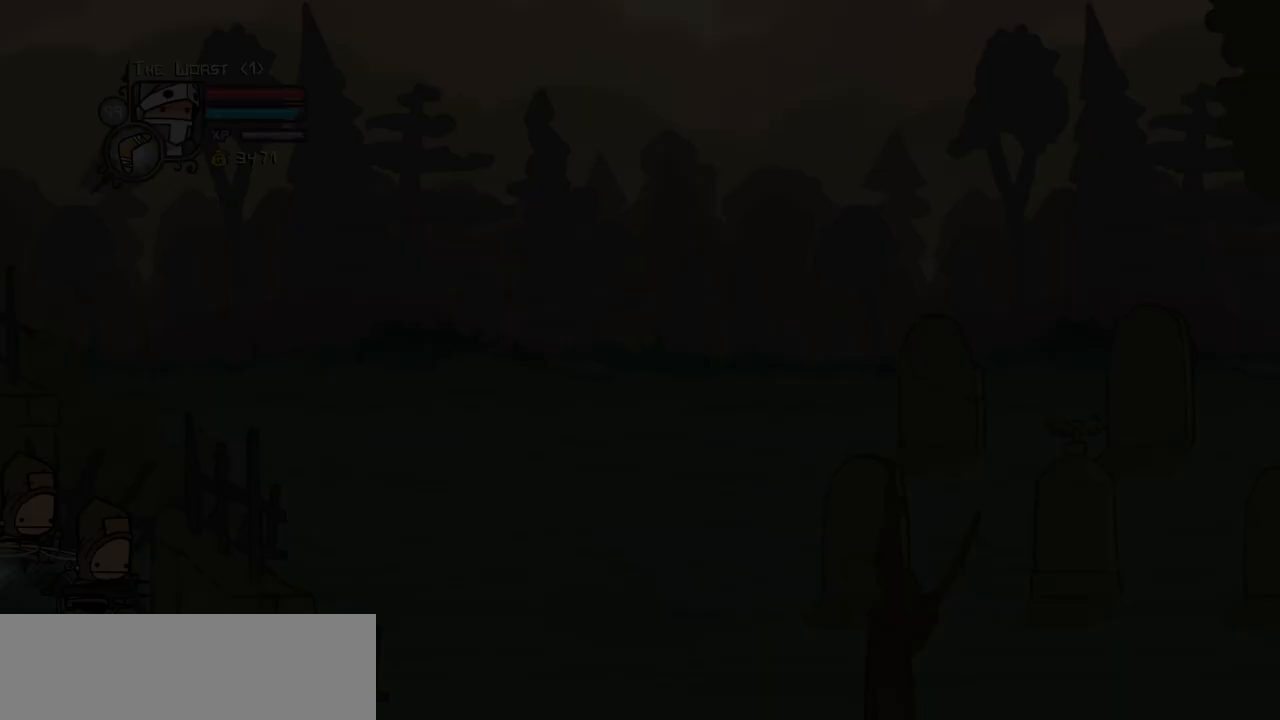
Gameplay with keyboard; each line is a JSON object with the keys held at the frame after it. "events" lists presses ("down") and releases ("up") of "block", "down", "heavy", "item", "iteml", "itemr", "jump", "left", "light", "magic", "right" and "up" between this image and that frame as [ms after this image, input, new state], when the widget could be followed in between. No other keys are recorded. Mouse input is not recorded. Key names are as the overlay labels them; some are game actions (e.g. jump) rather than physical keys.
{"keys": [], "events": []}
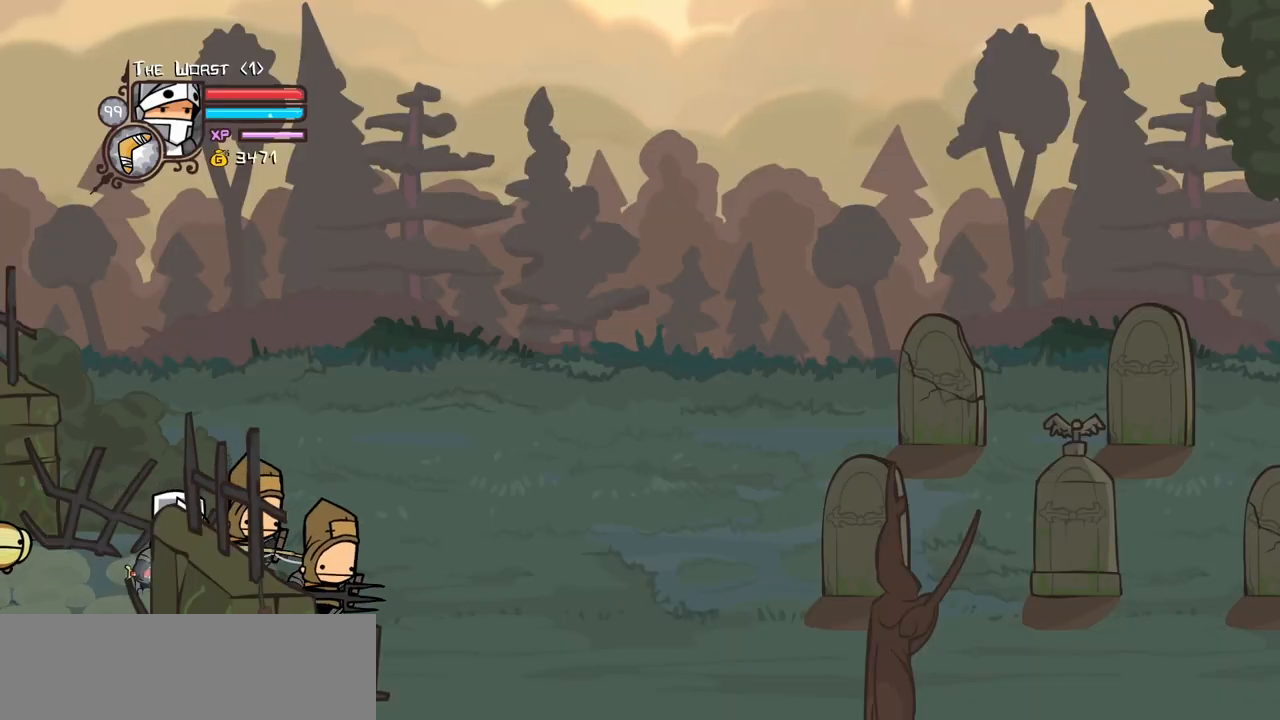
{"keys": [], "events": []}
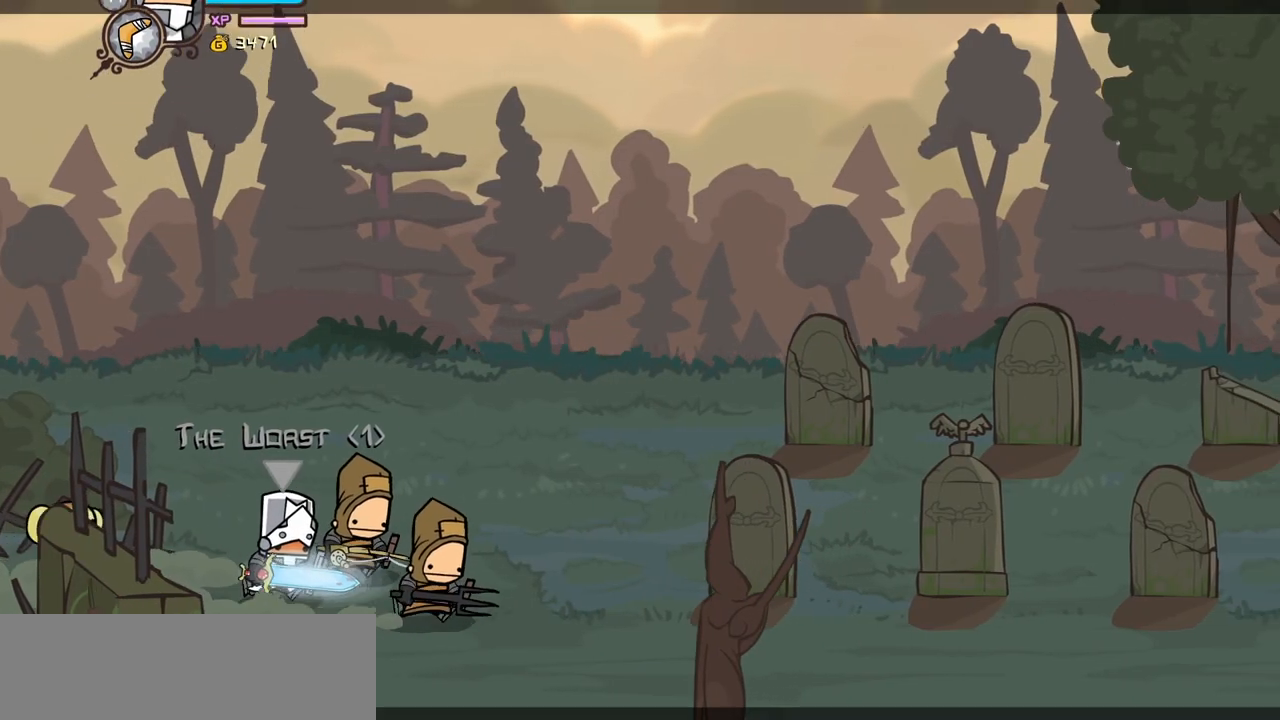
{"keys": [], "events": []}
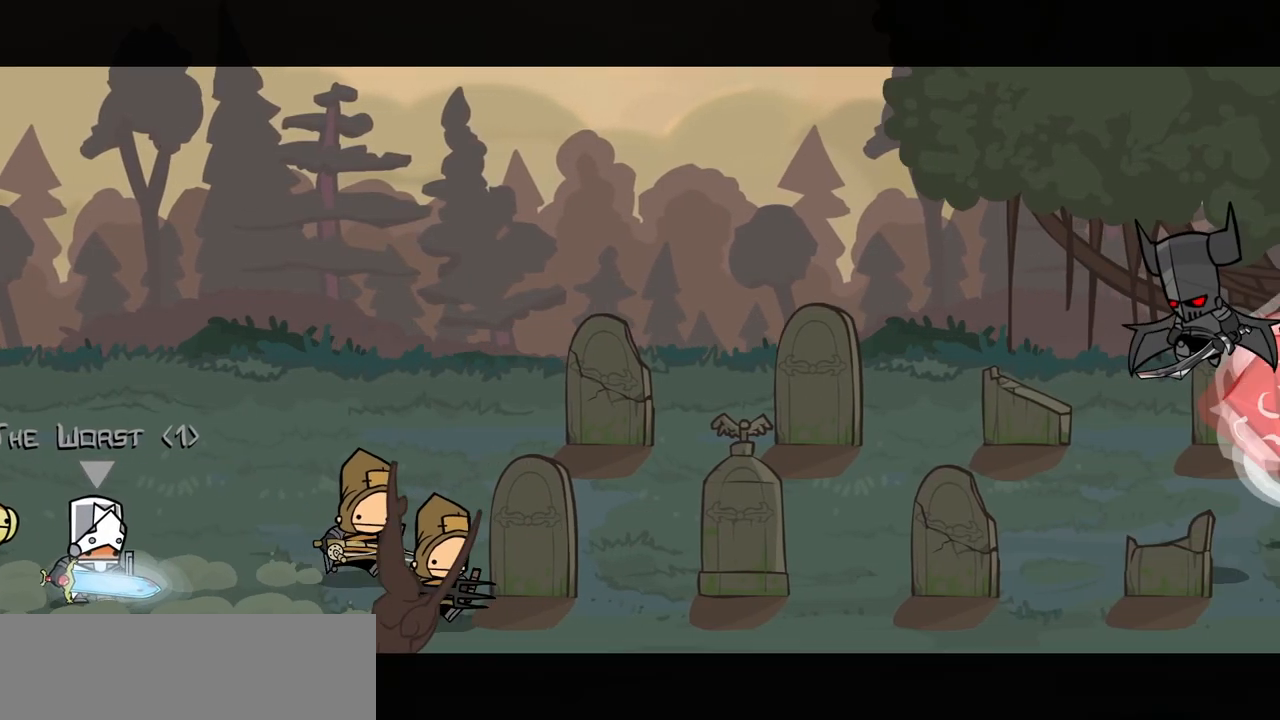
{"keys": [], "events": []}
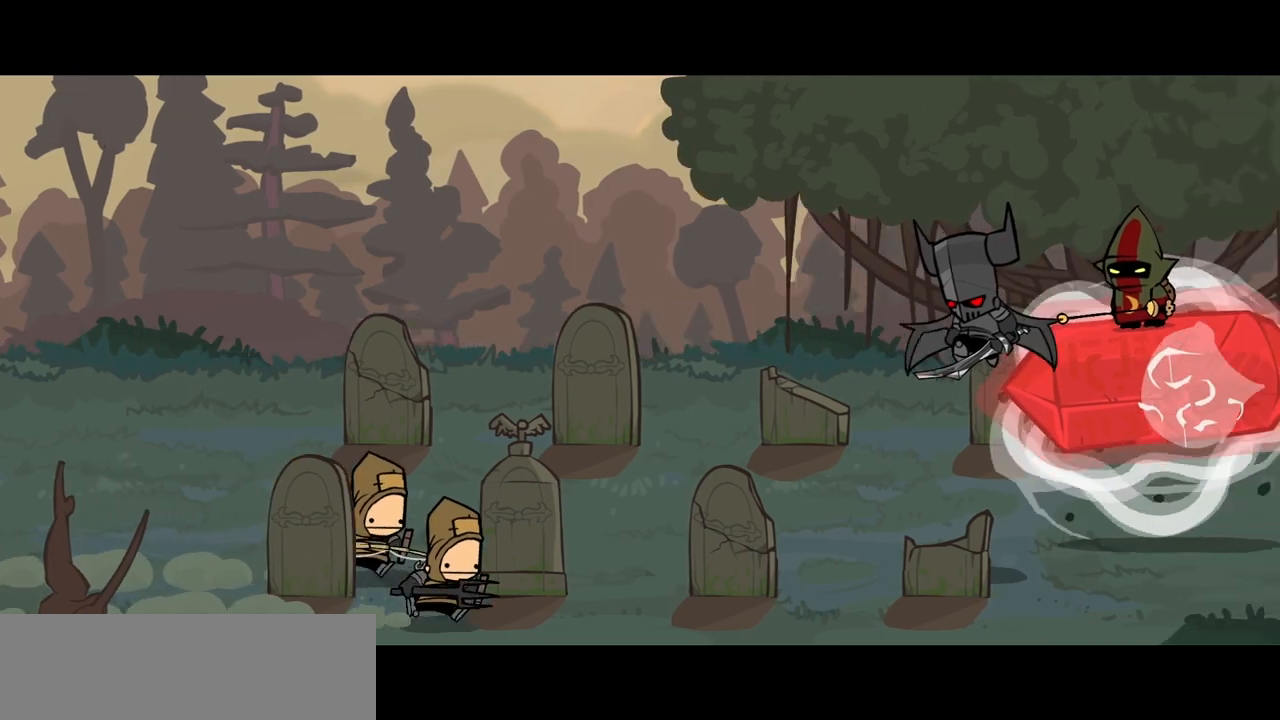
{"keys": [], "events": []}
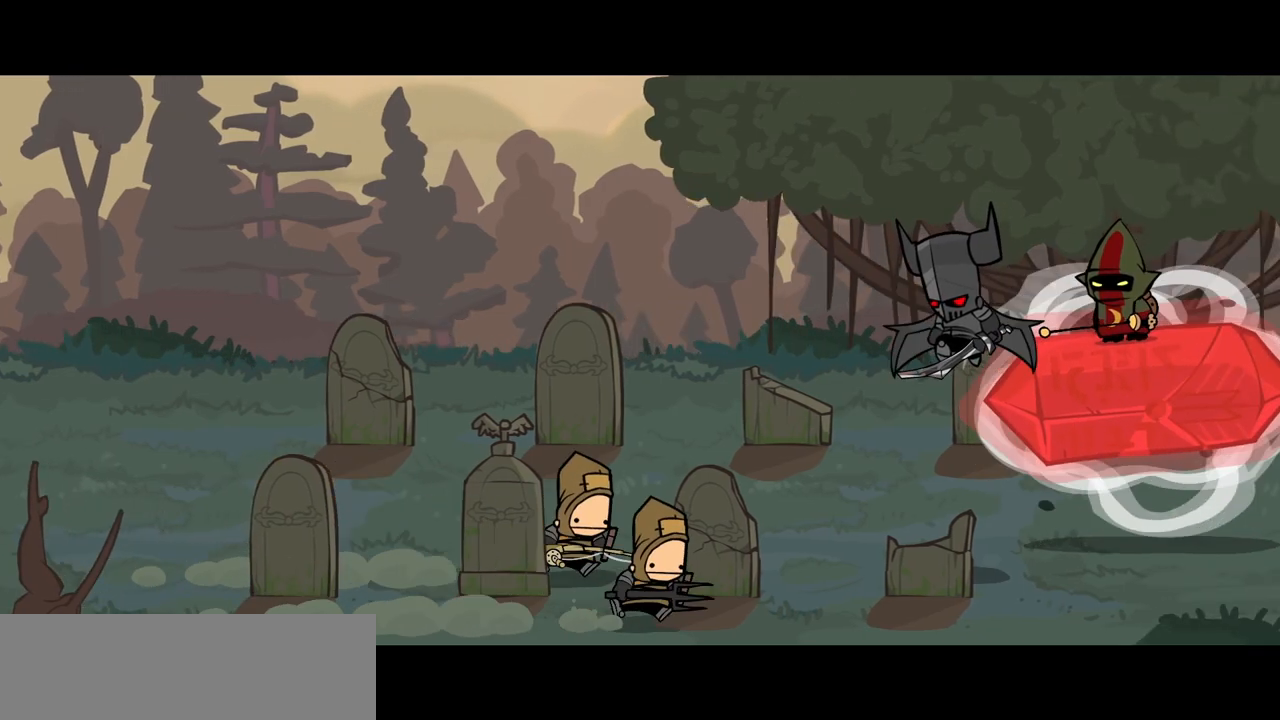
{"keys": [], "events": []}
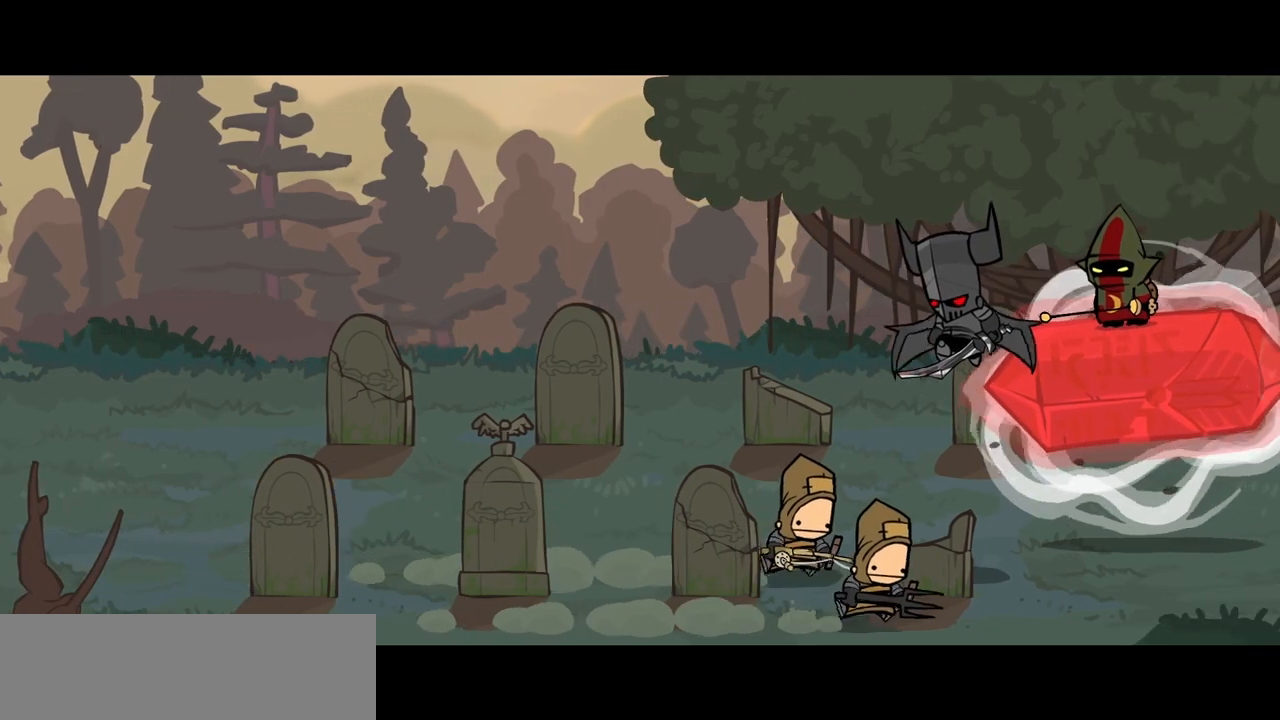
{"keys": ["right"], "events": [[167, "right", "down"]]}
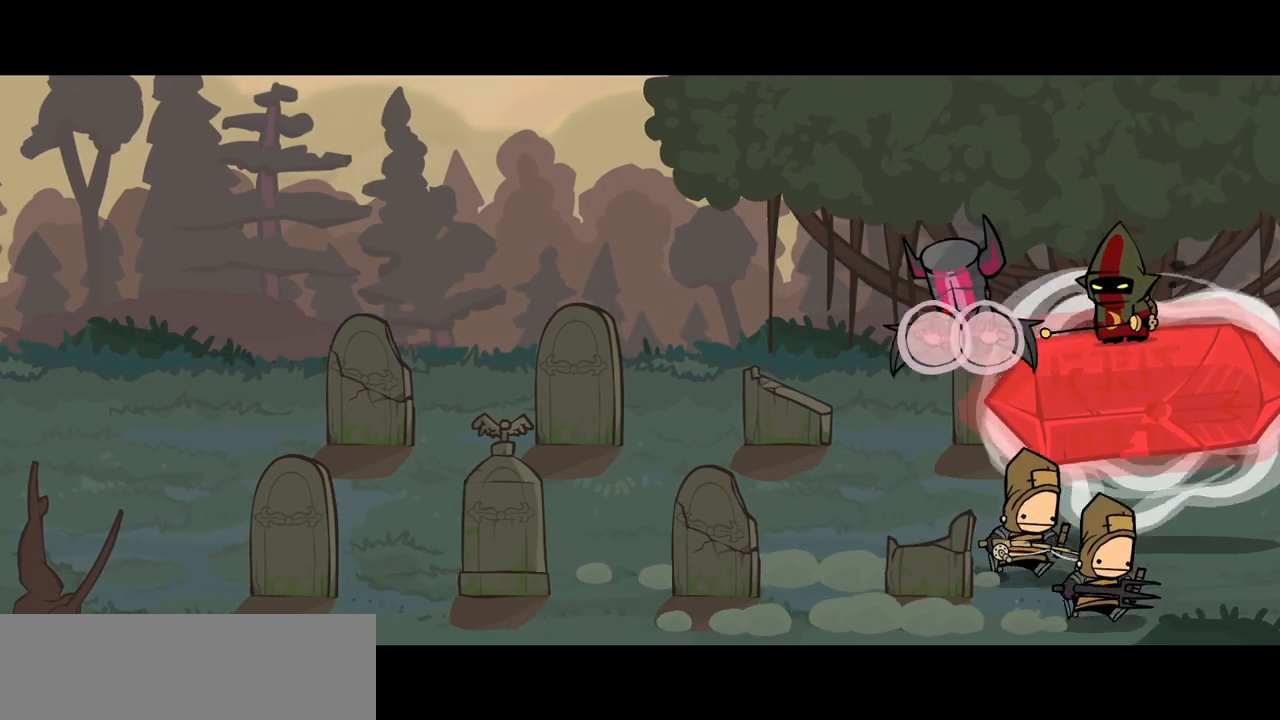
{"keys": ["right"], "events": []}
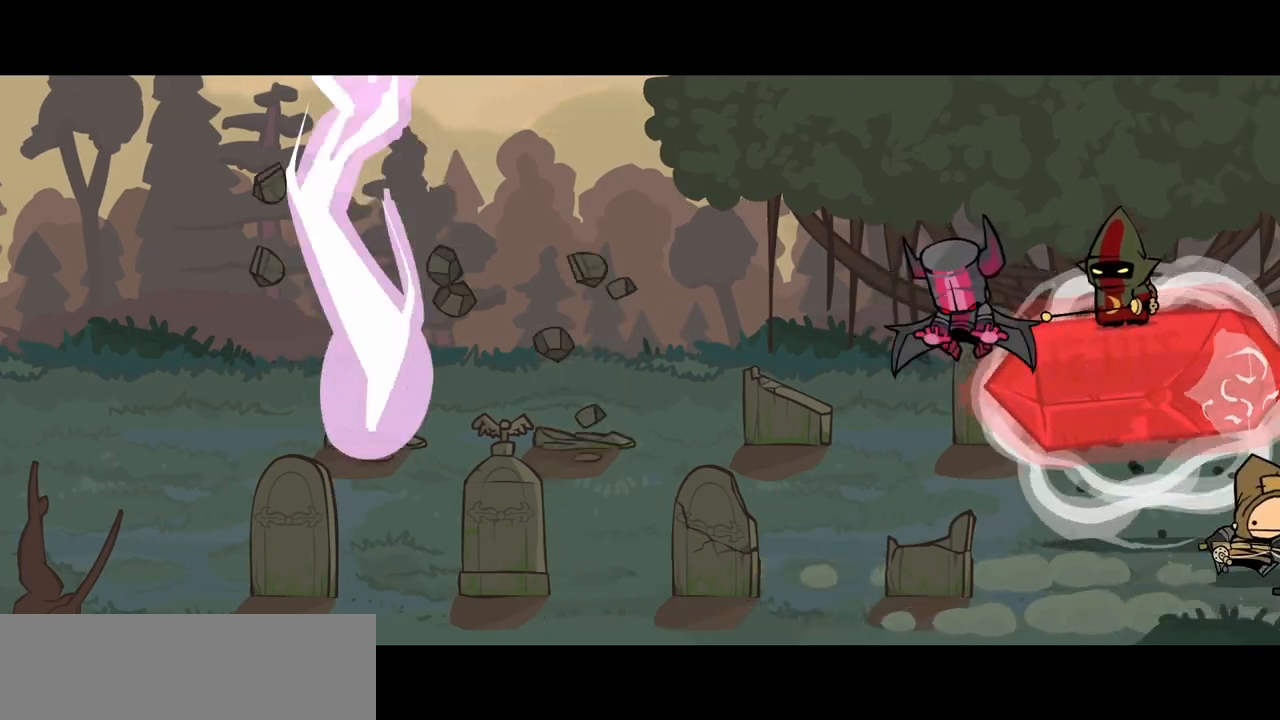
{"keys": ["right"], "events": []}
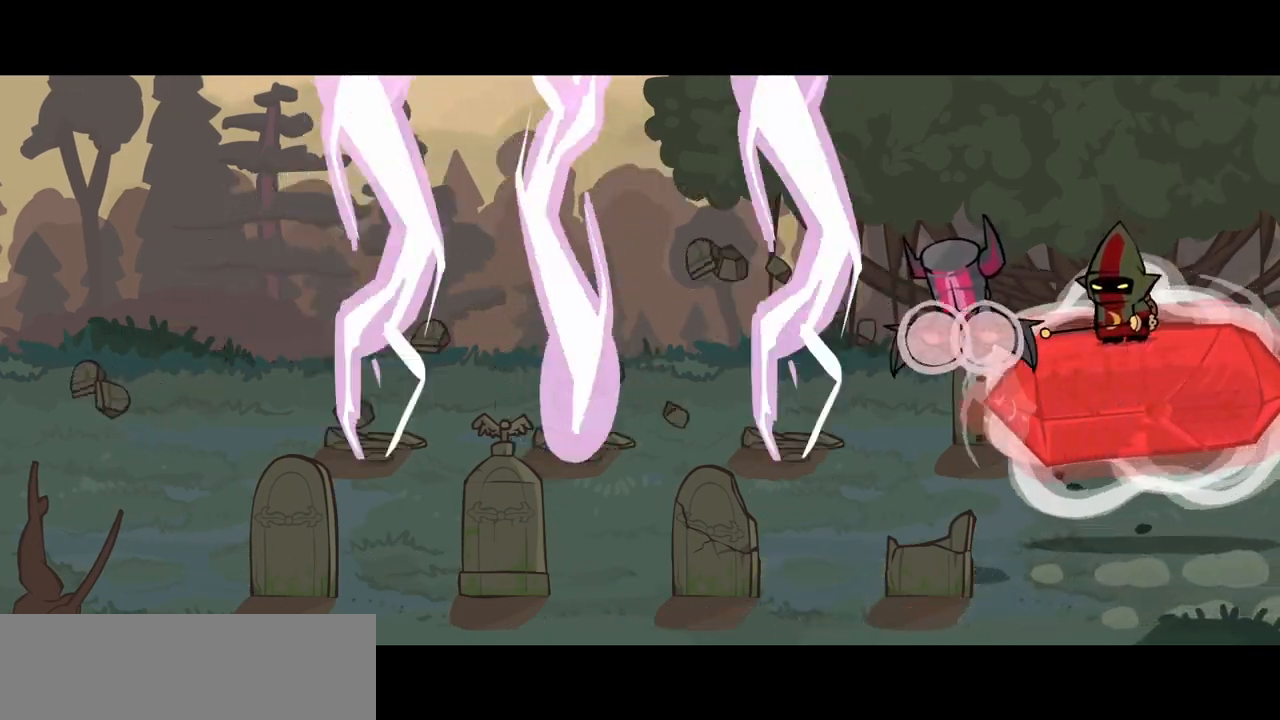
{"keys": ["right"], "events": []}
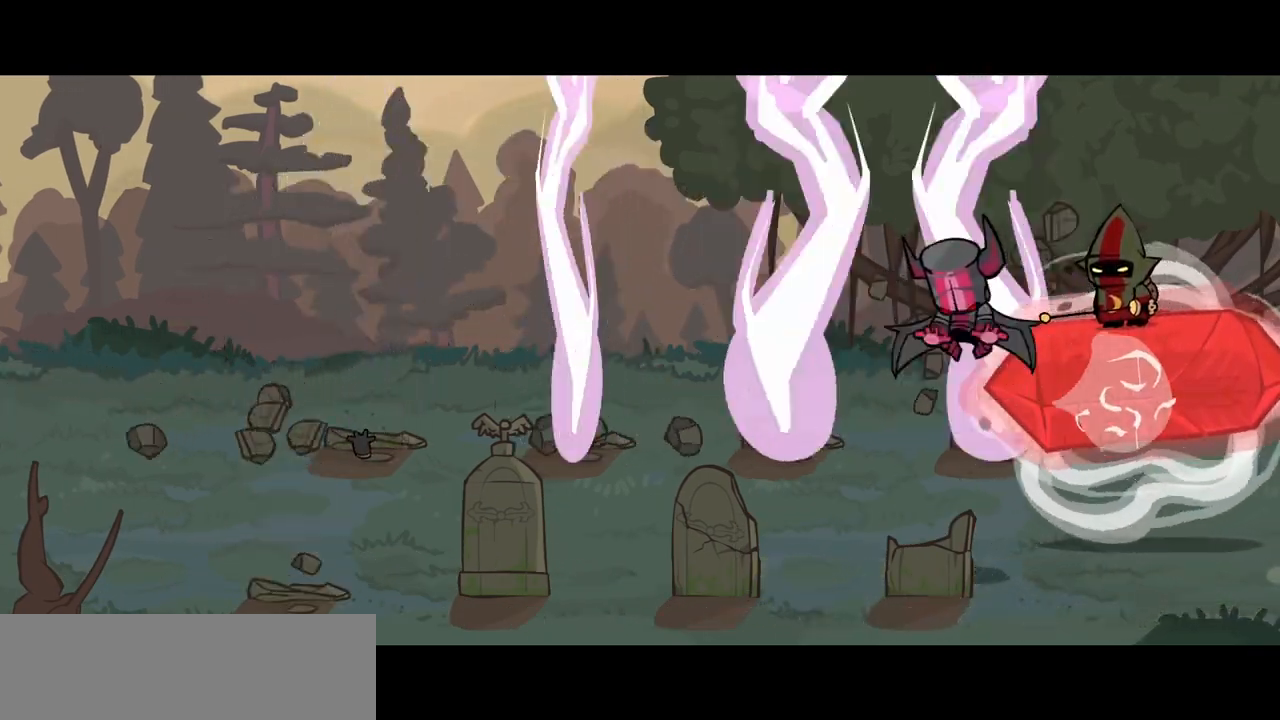
{"keys": ["right"], "events": []}
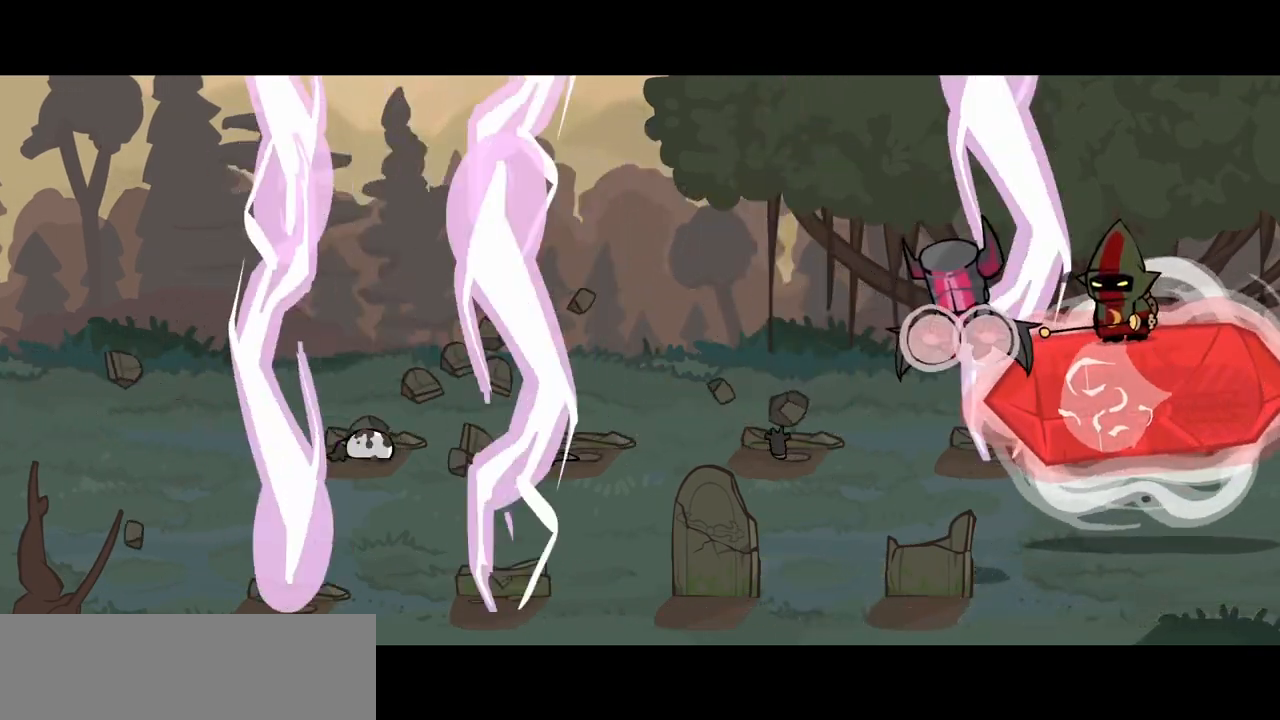
{"keys": ["right"], "events": []}
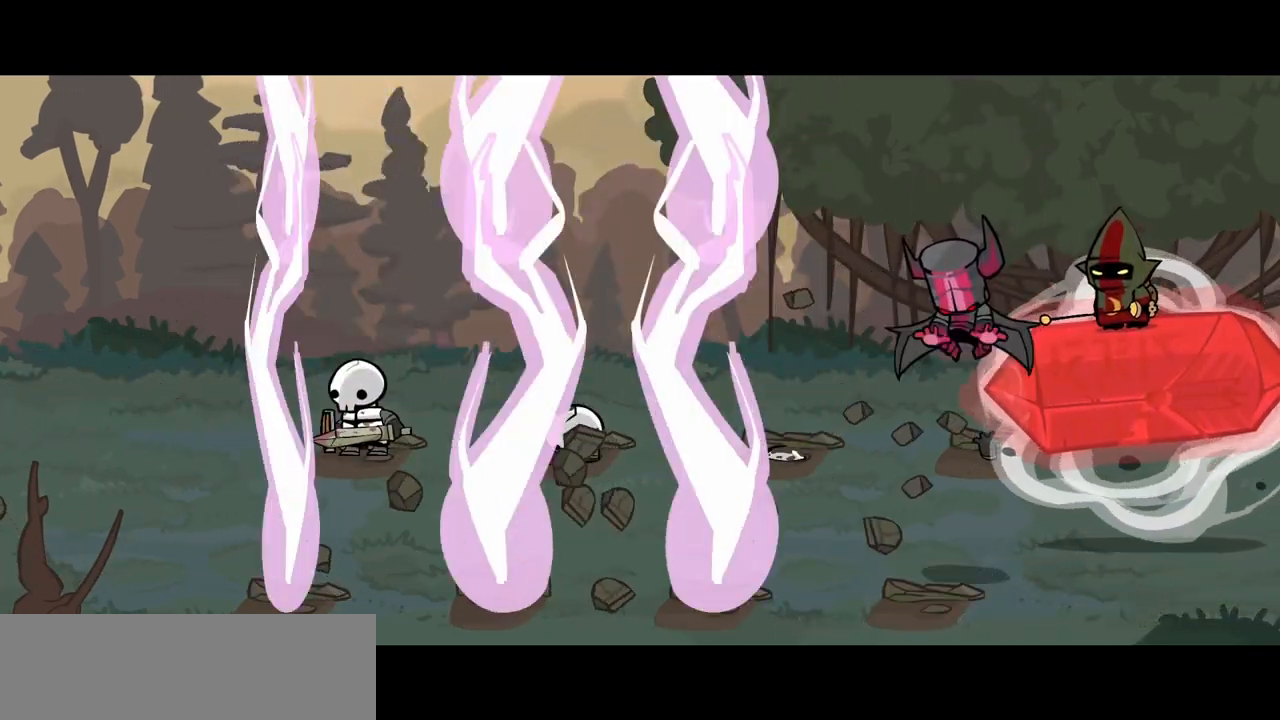
{"keys": ["right"], "events": []}
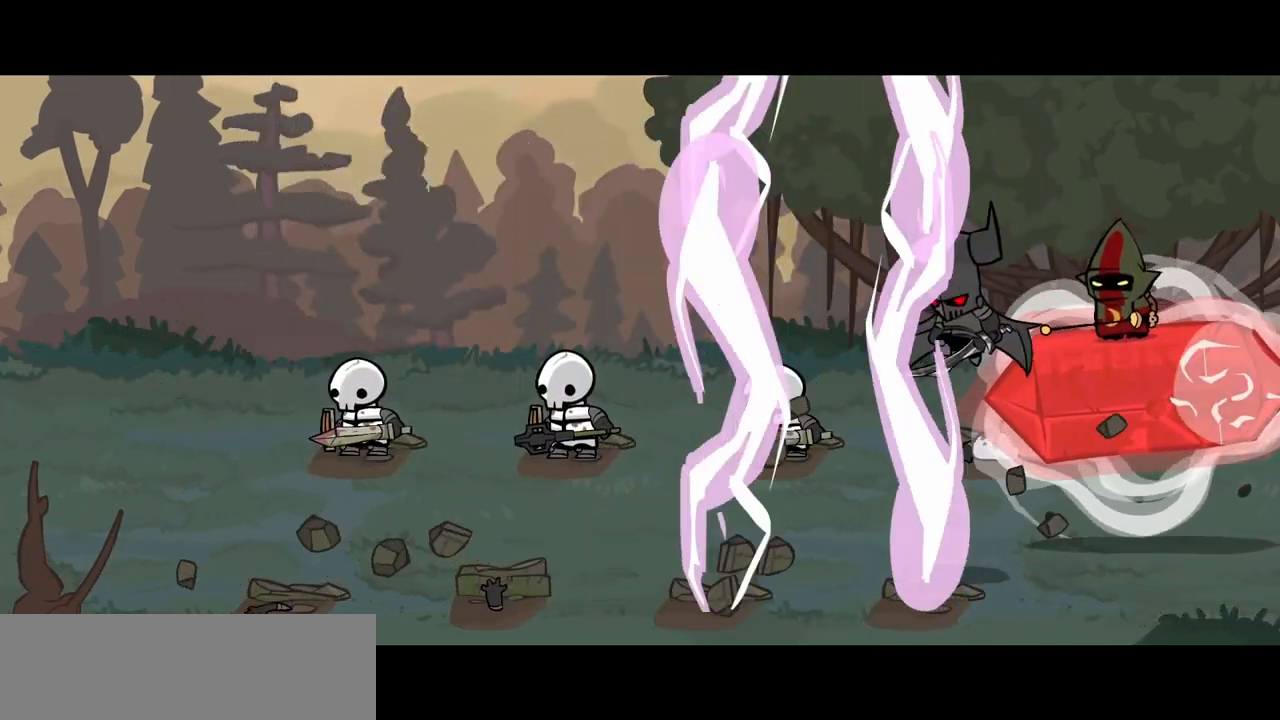
{"keys": ["right"], "events": []}
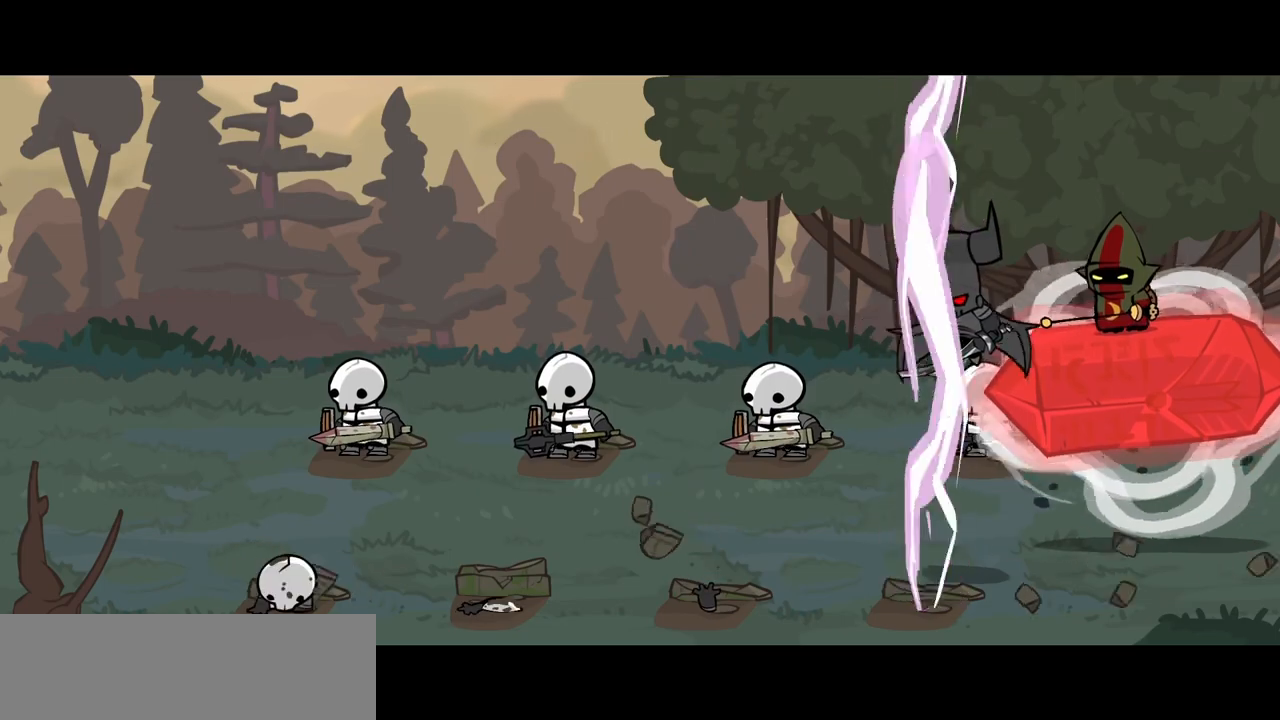
{"keys": ["right"], "events": []}
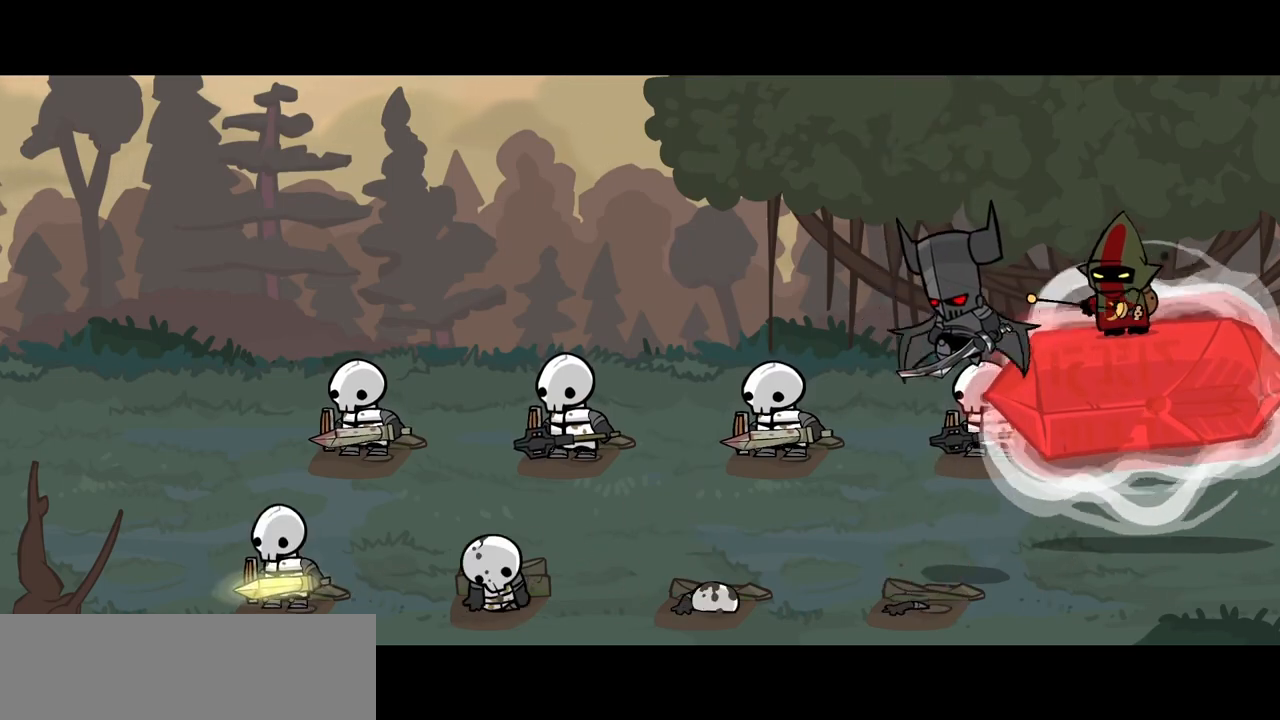
{"keys": ["right"], "events": []}
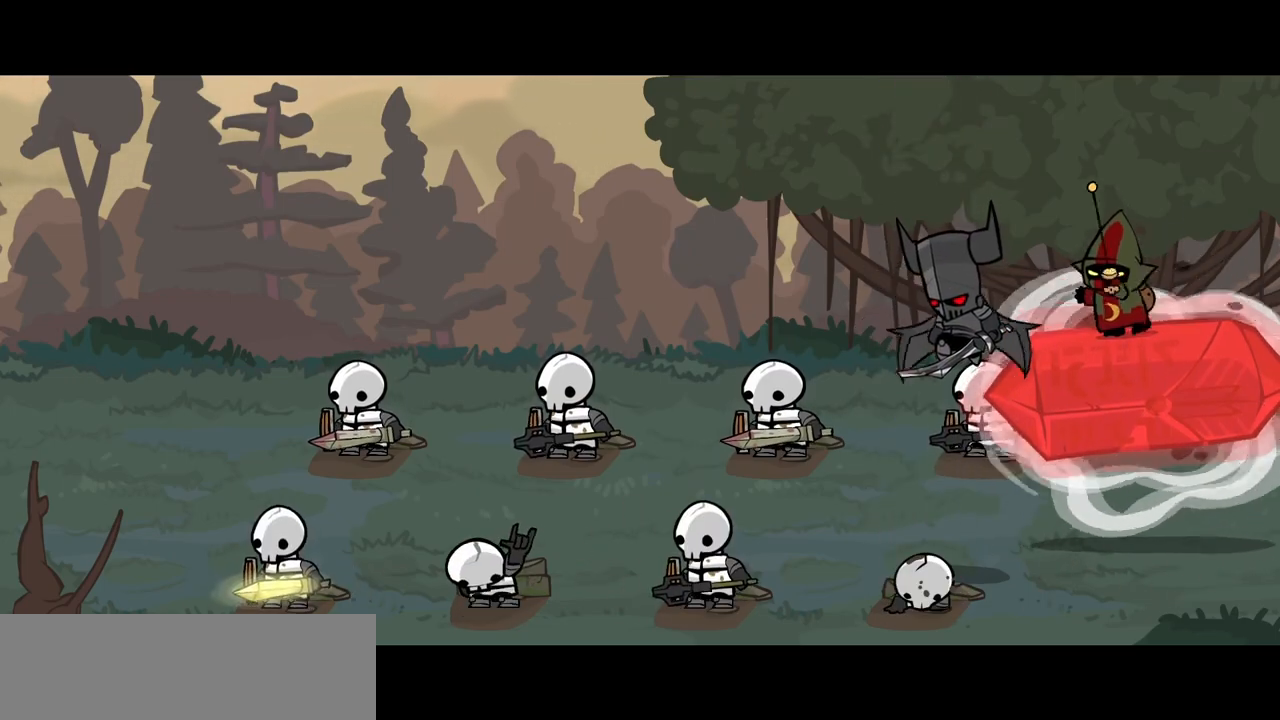
{"keys": ["right"], "events": []}
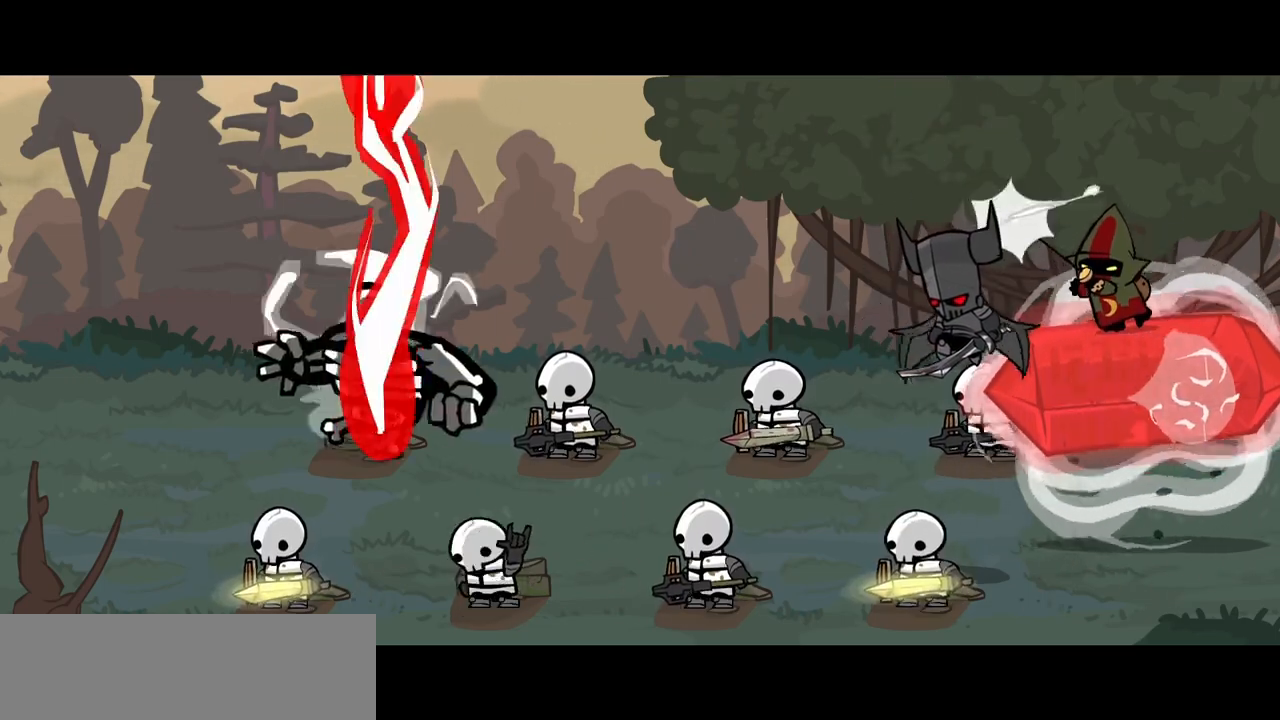
{"keys": ["right"], "events": []}
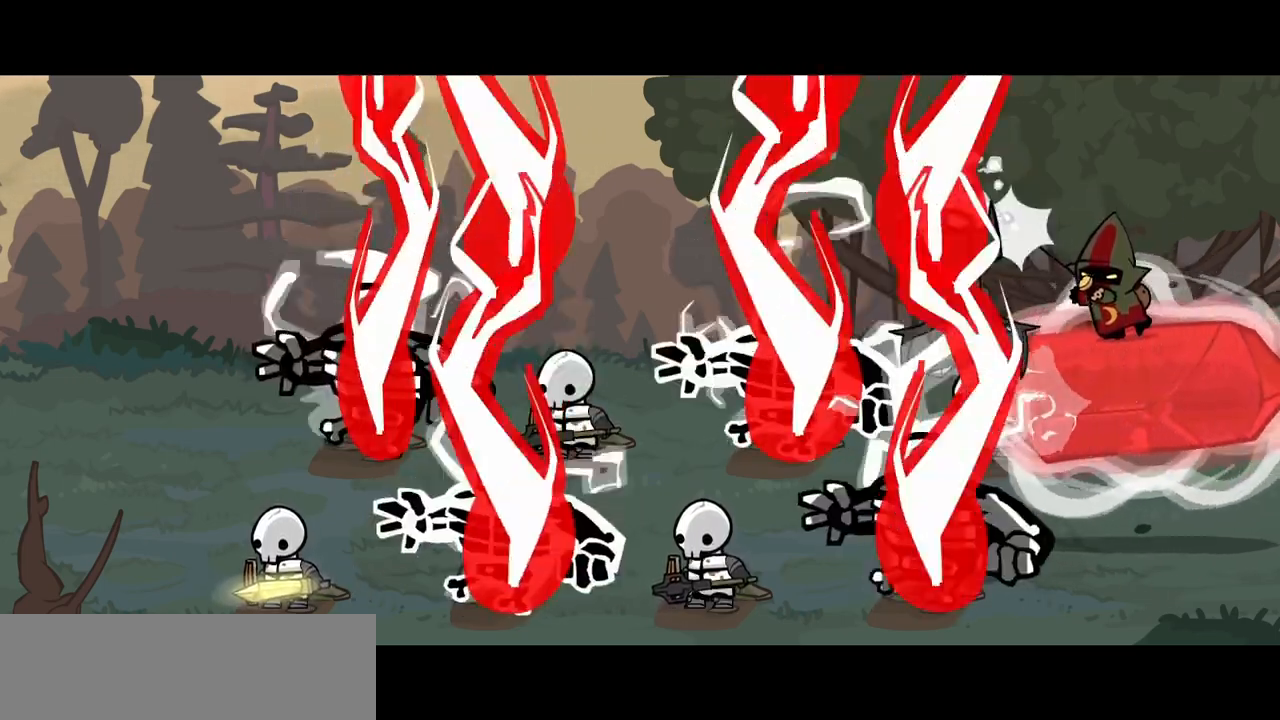
{"keys": ["right"], "events": []}
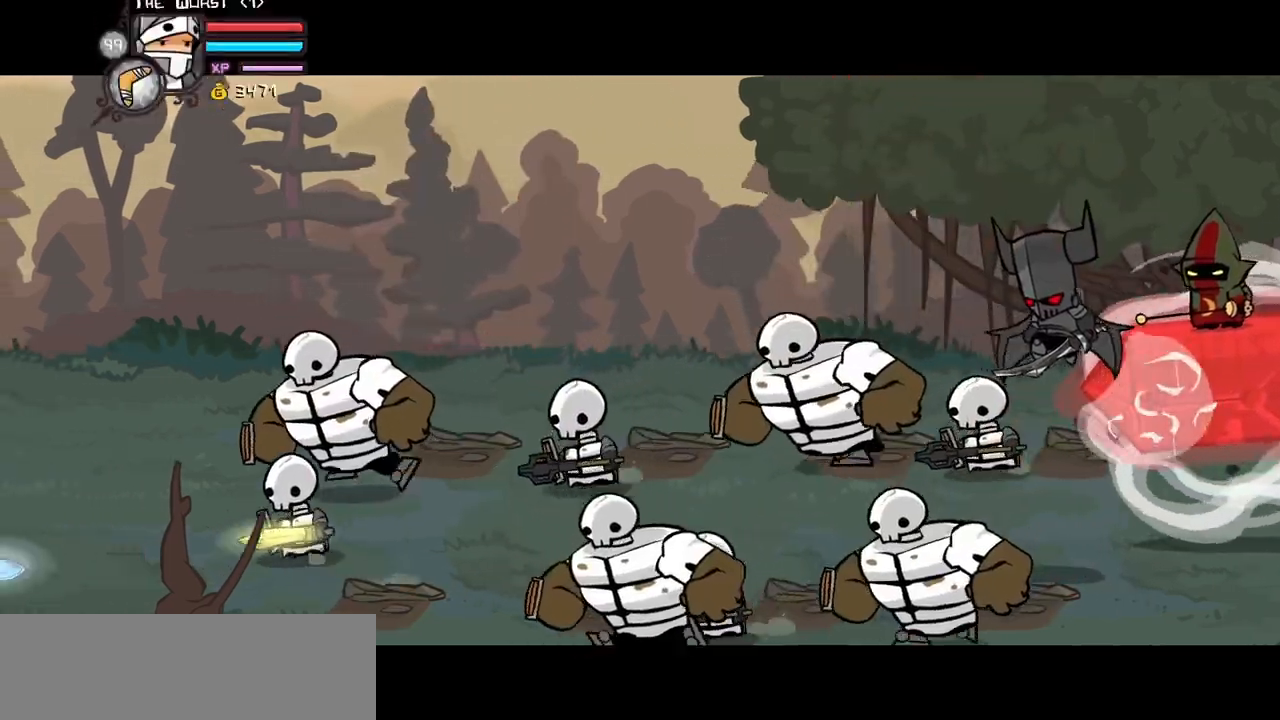
{"keys": ["down", "right"], "events": [[34, "up", "down"], [134, "up", "up"], [234, "down", "down"]]}
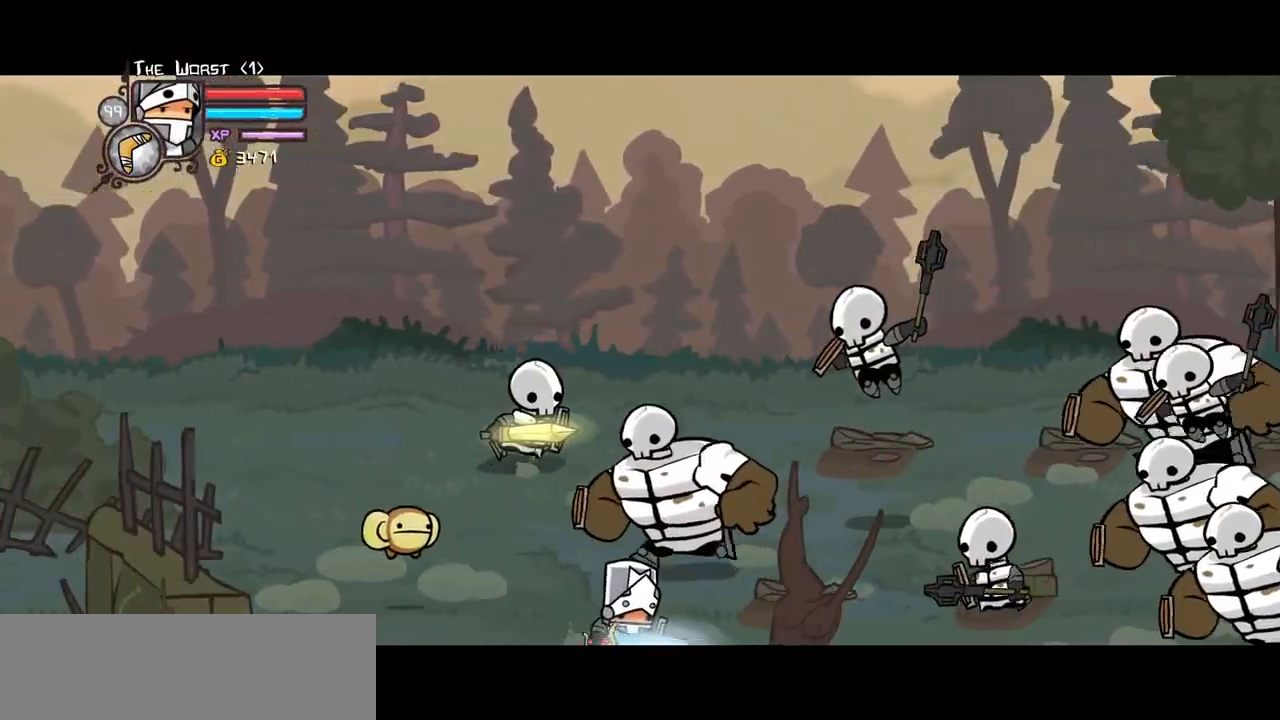
{"keys": ["jump", "left", "light"], "events": [[50, "down", "up"], [384, "jump", "down"], [434, "left", "down"], [434, "light", "down"], [434, "right", "up"]]}
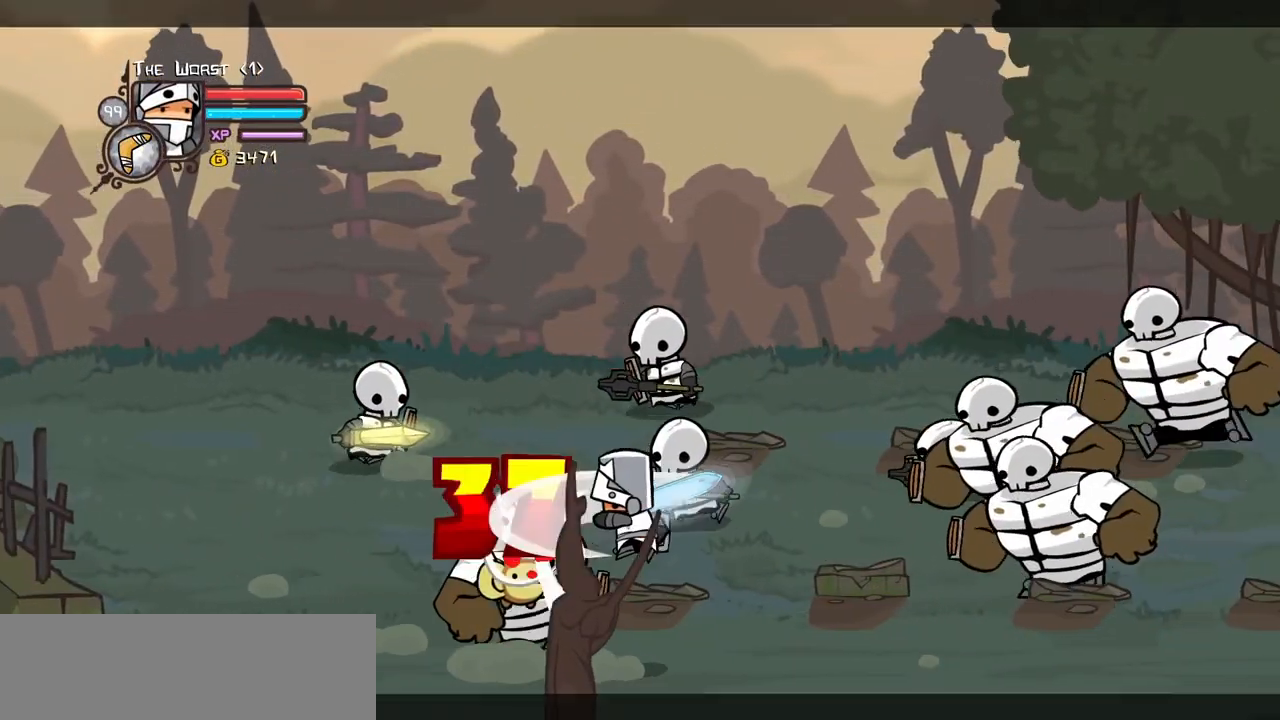
{"keys": ["light"], "events": [[17, "jump", "up"], [17, "left", "up"], [117, "light", "up"], [167, "light", "down"], [300, "light", "up"], [350, "light", "down"]]}
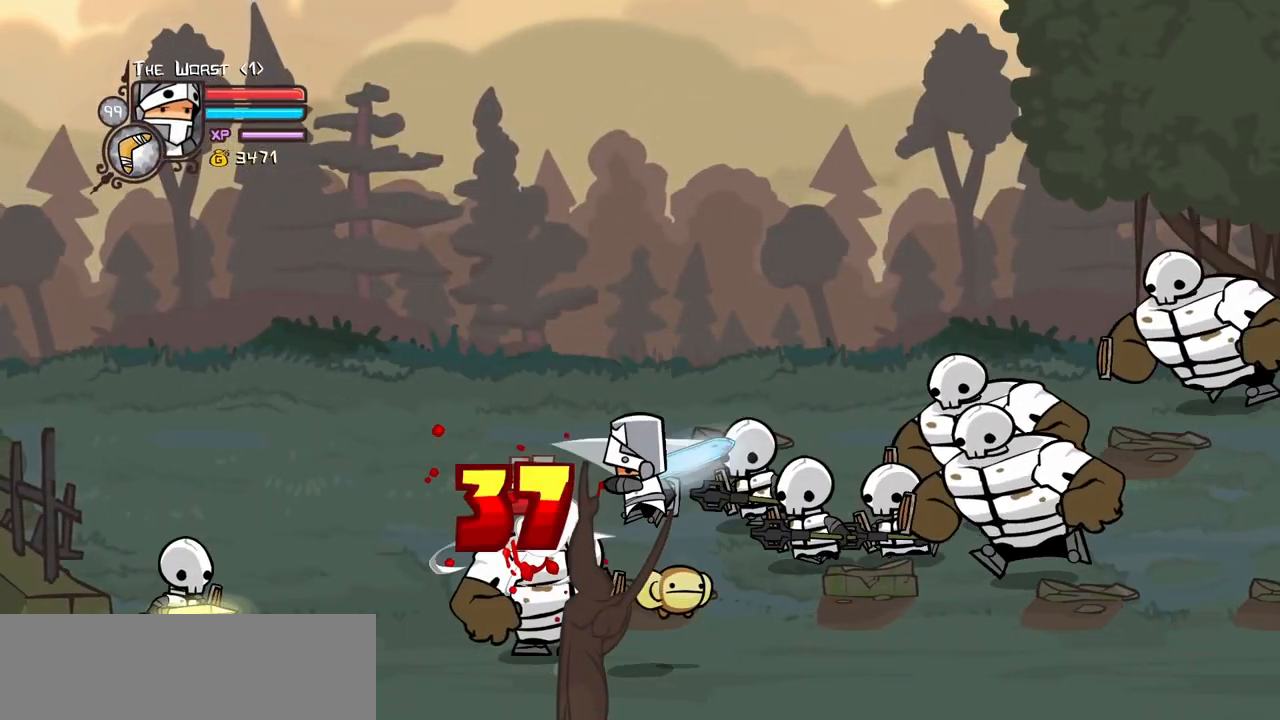
{"keys": ["left", "light"], "events": [[34, "heavy", "down"], [84, "light", "up"], [367, "heavy", "up"], [417, "light", "down"], [467, "left", "down"]]}
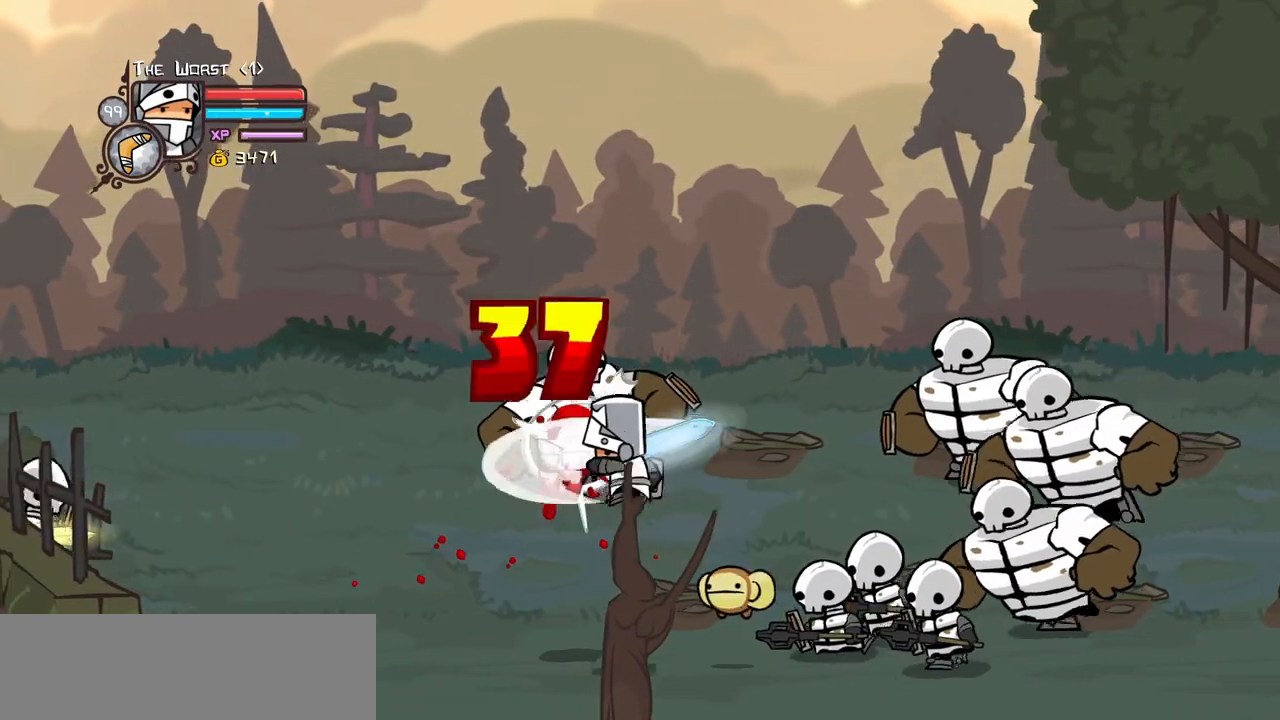
{"keys": ["left", "light"], "events": [[50, "heavy", "down"], [100, "left", "up"], [100, "light", "up"], [284, "heavy", "up"], [284, "light", "down"], [384, "left", "down"]]}
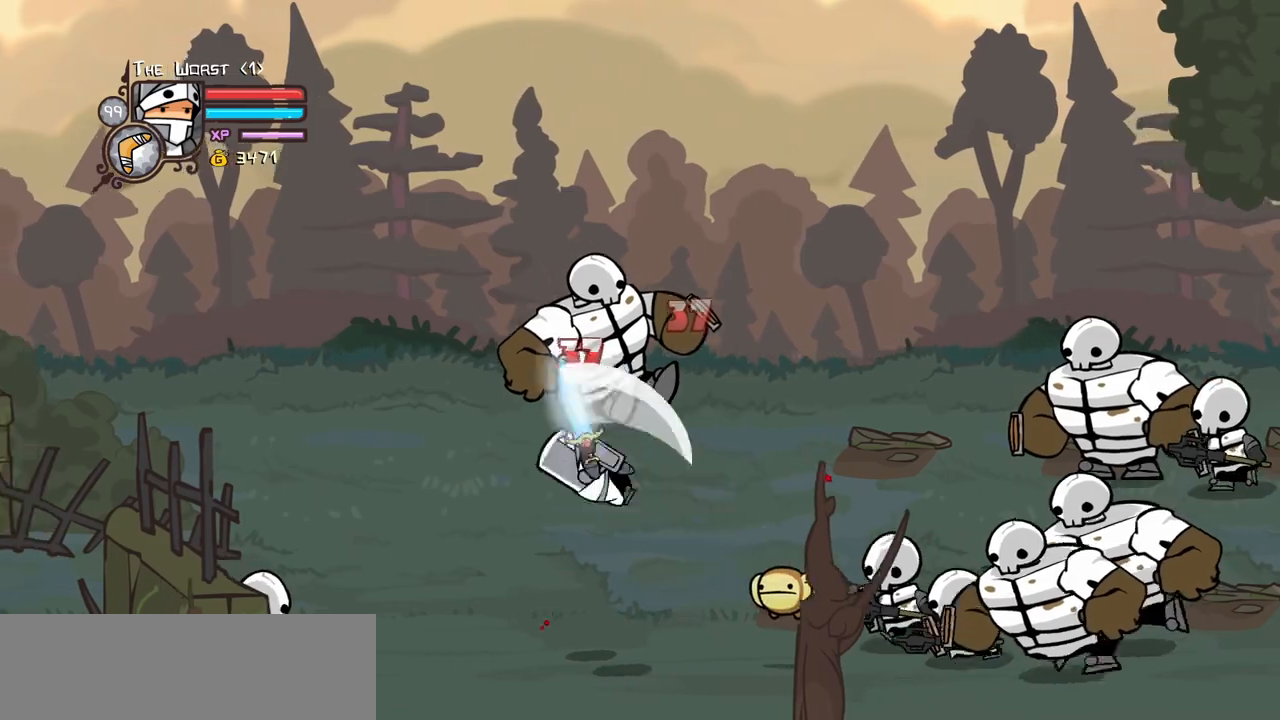
{"keys": ["jump", "light"], "events": [[67, "left", "up"], [67, "right", "down"], [167, "light", "up"], [167, "right", "up"], [350, "jump", "down"], [450, "light", "down"]]}
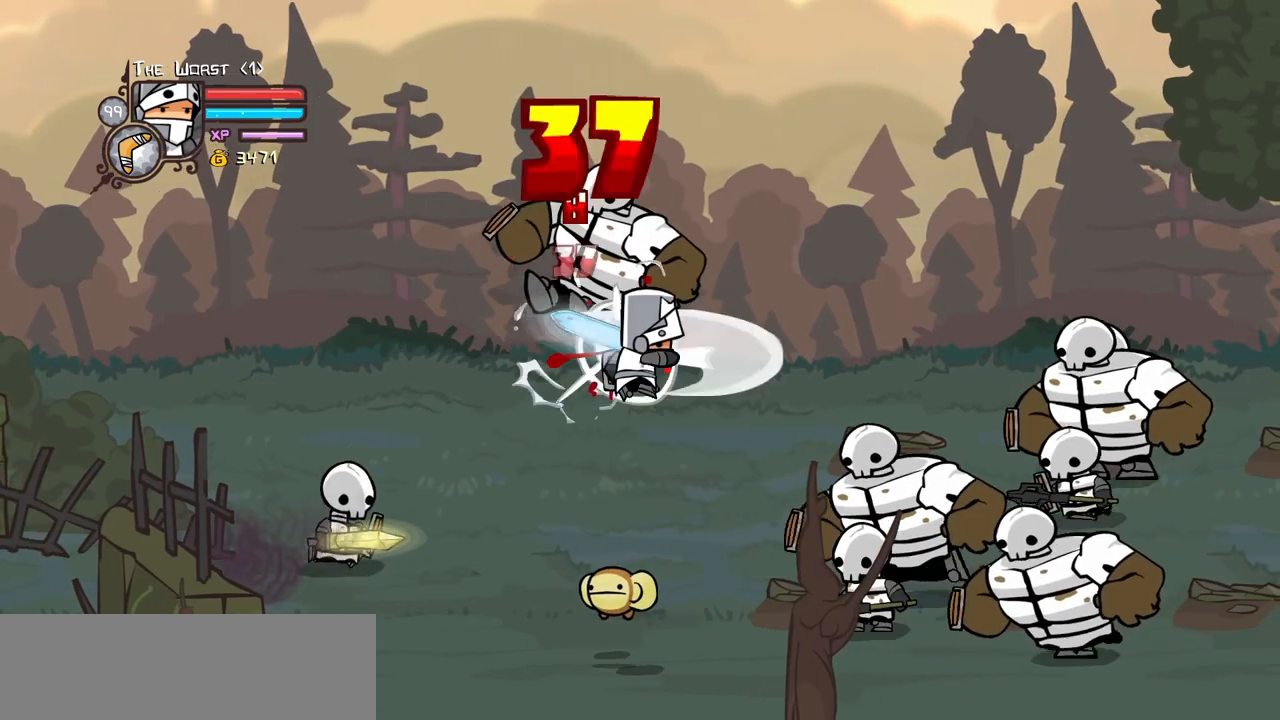
{"keys": ["heavy"], "events": [[34, "heavy", "down"], [84, "jump", "up"], [184, "light", "up"], [317, "heavy", "up"], [367, "heavy", "down"]]}
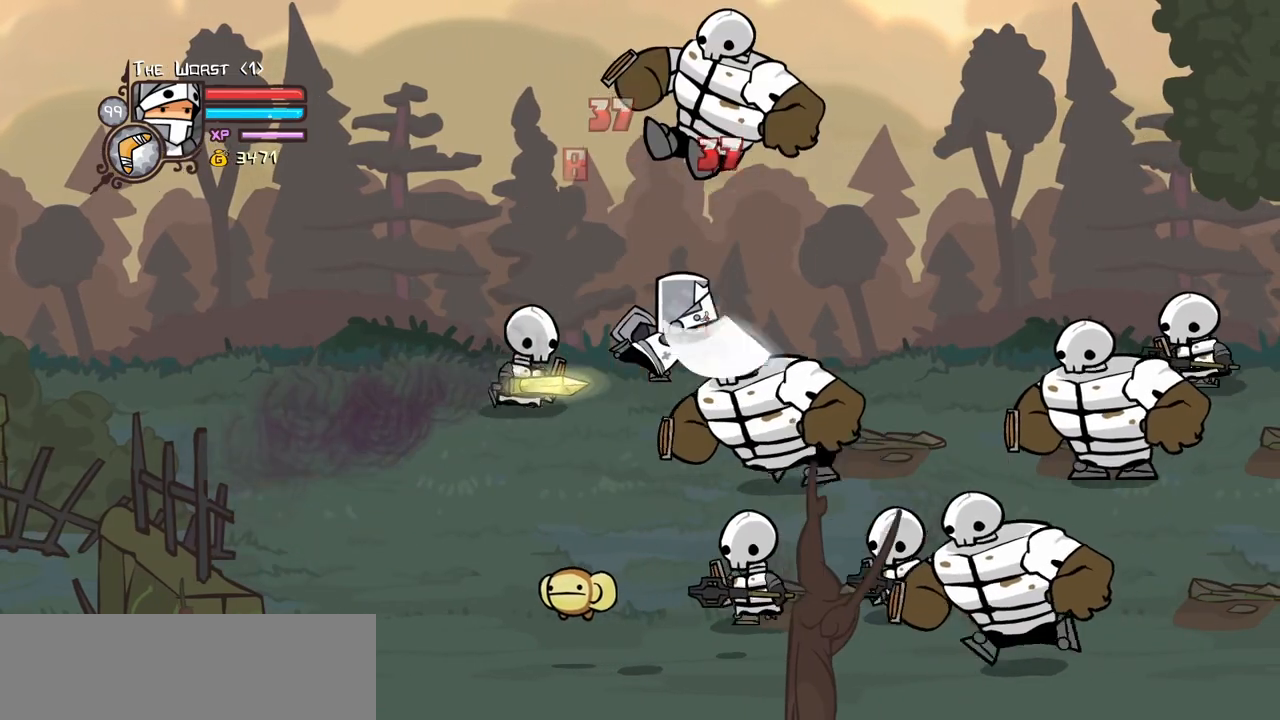
{"keys": ["right"], "events": [[50, "heavy", "up"], [150, "heavy", "down"], [284, "right", "down"], [334, "heavy", "up"]]}
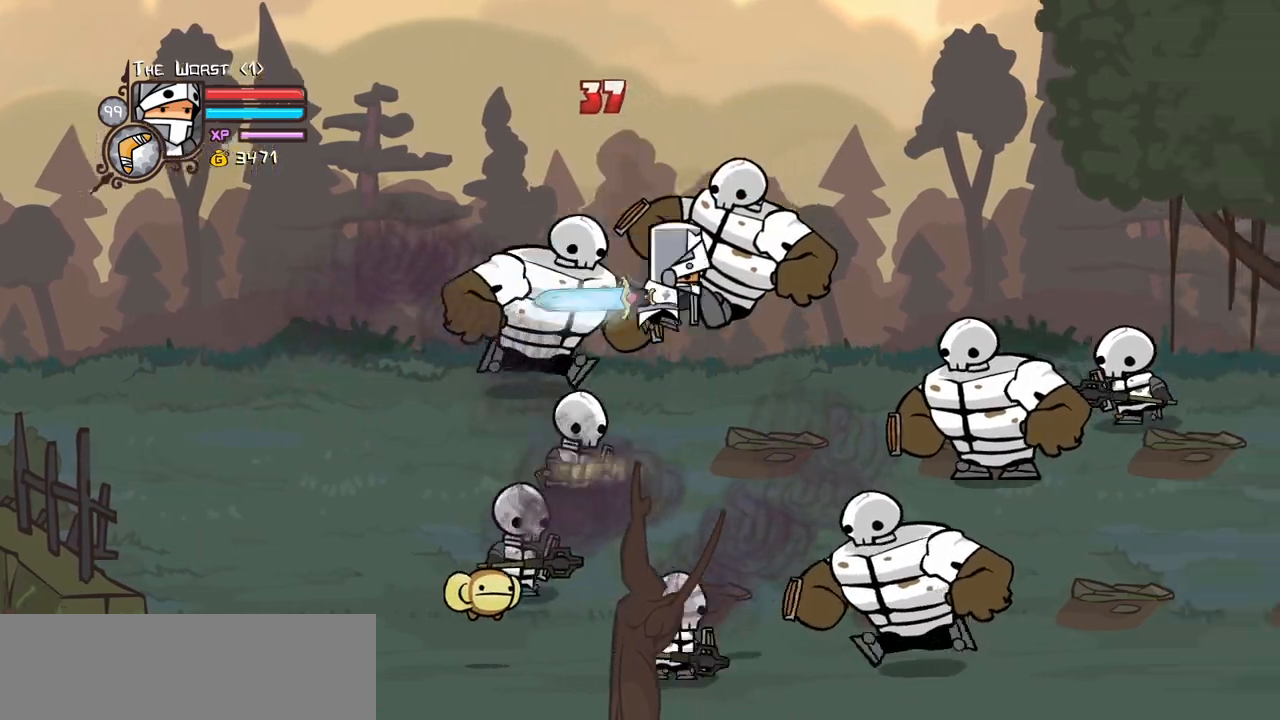
{"keys": ["heavy"], "events": [[17, "light", "down"], [117, "heavy", "down"], [217, "light", "up"], [300, "right", "up"], [350, "heavy", "up"], [400, "heavy", "down"]]}
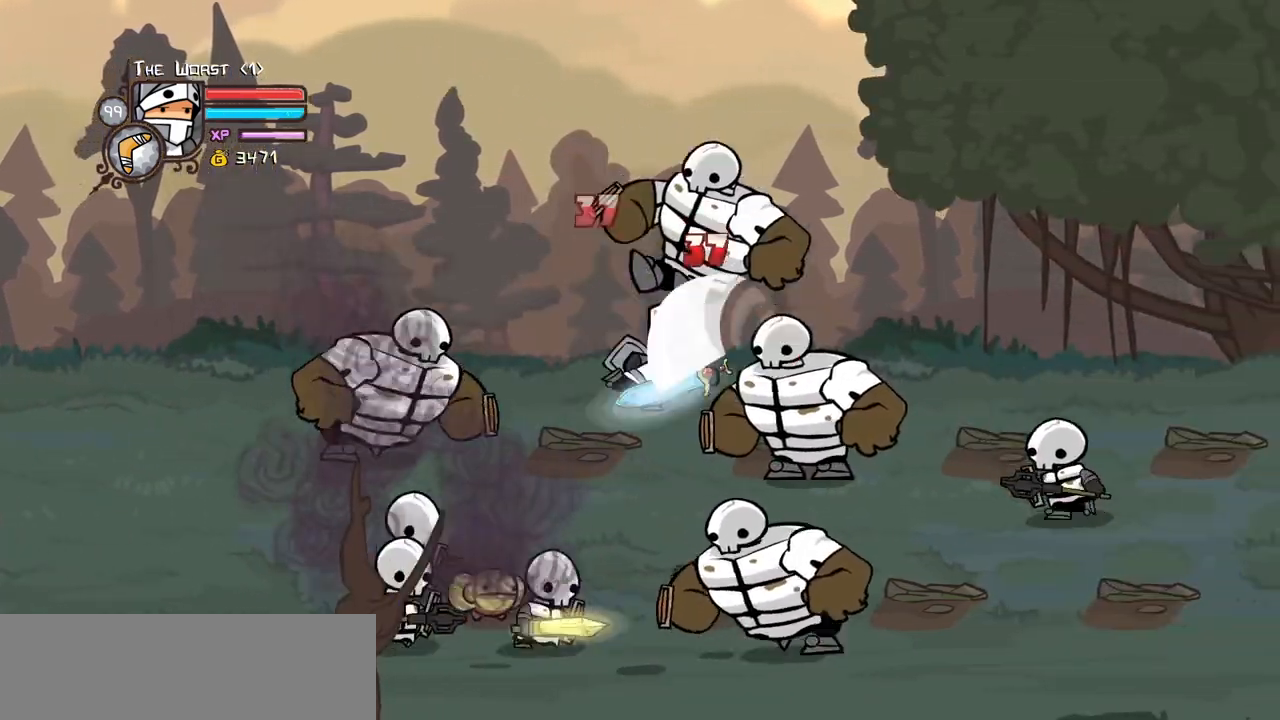
{"keys": ["right"], "events": [[84, "heavy", "up"], [134, "heavy", "down"], [317, "right", "down"], [367, "heavy", "up"]]}